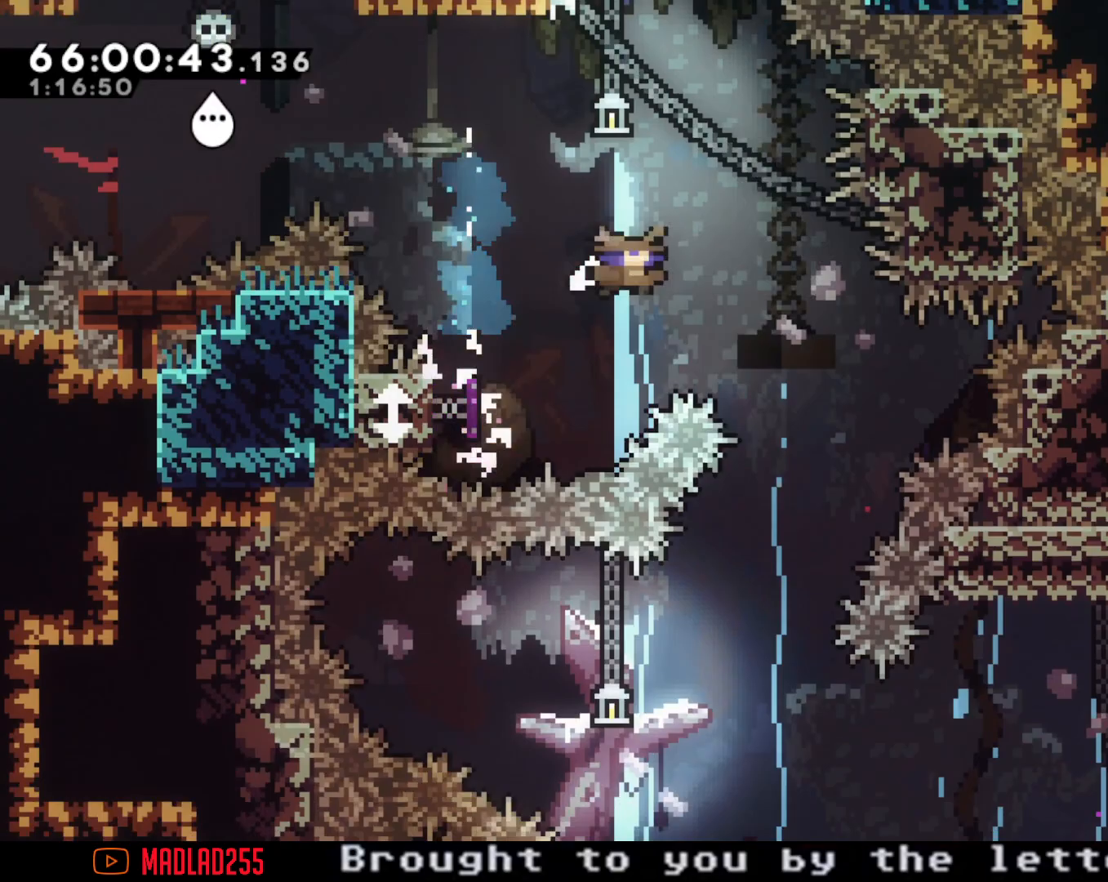
Gameplay with a controller (Nintendo layout); each line is a JSON object with the inputs held at the frame after it. "events" lists button and stick changes between this image and that frame as [ms after this image, input, new state], when the widget could be followed in between. Not read: HOME L1 L3 R1 R3.
{"buttons": [], "left_stick": "center", "right_stick": "center", "events": [[167, "X", "down"], [334, "X", "up"], [484, "left_stick", "center"]]}
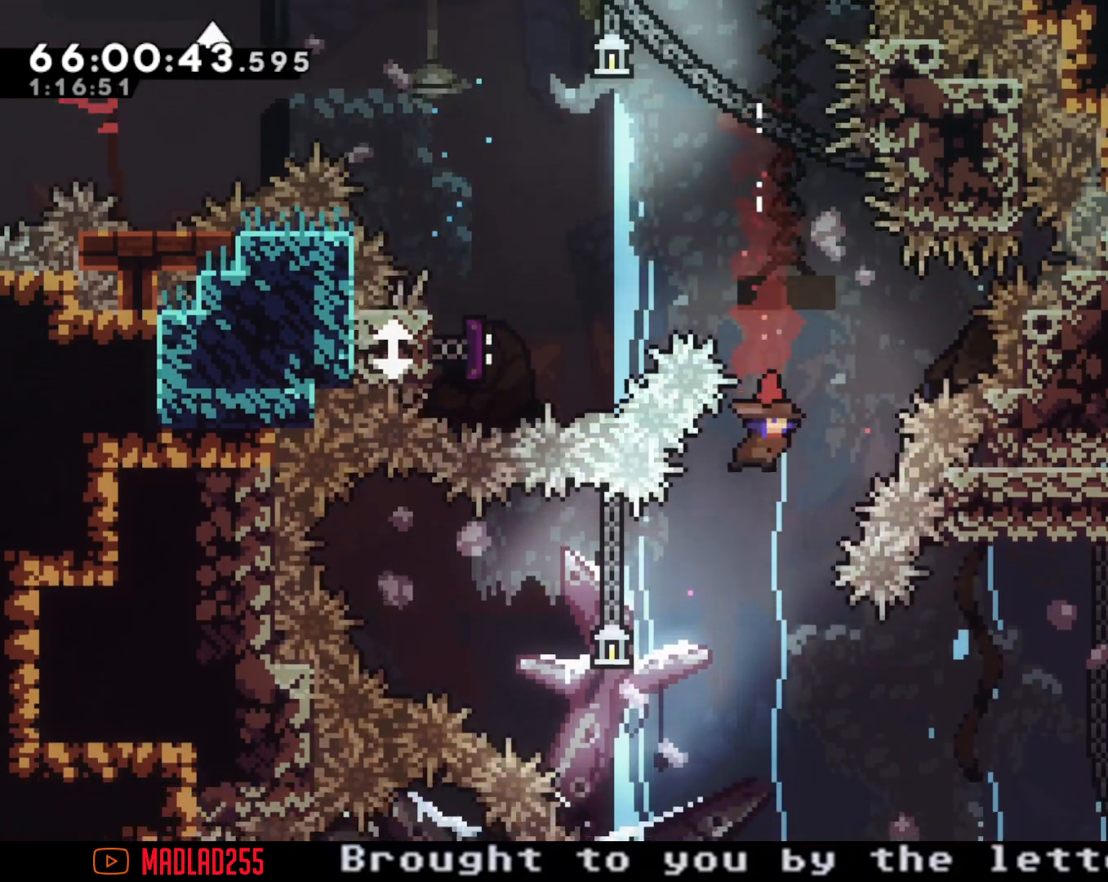
{"buttons": [], "left_stick": "left", "right_stick": "center", "events": [[100, "left_stick", "left"], [167, "X", "down"], [384, "X", "up"]]}
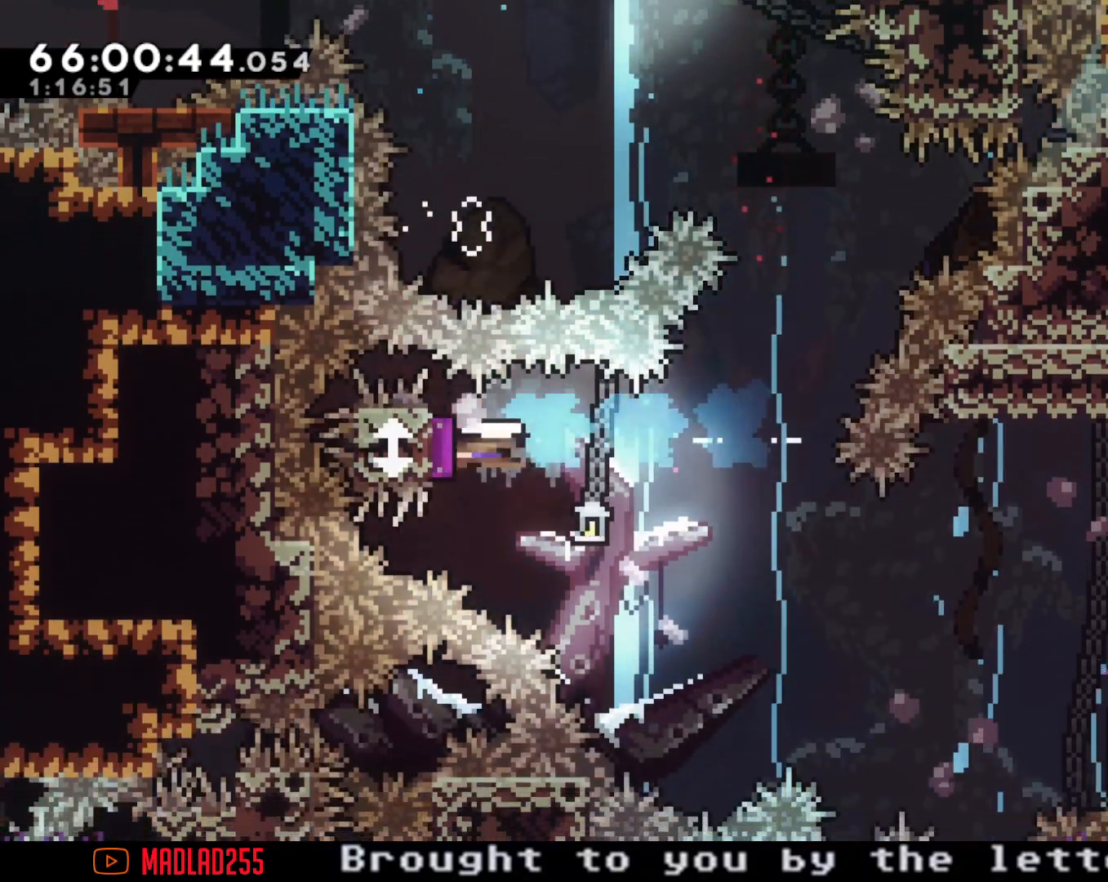
{"buttons": [], "left_stick": "right", "right_stick": "center", "events": [[67, "left_stick", "right"]]}
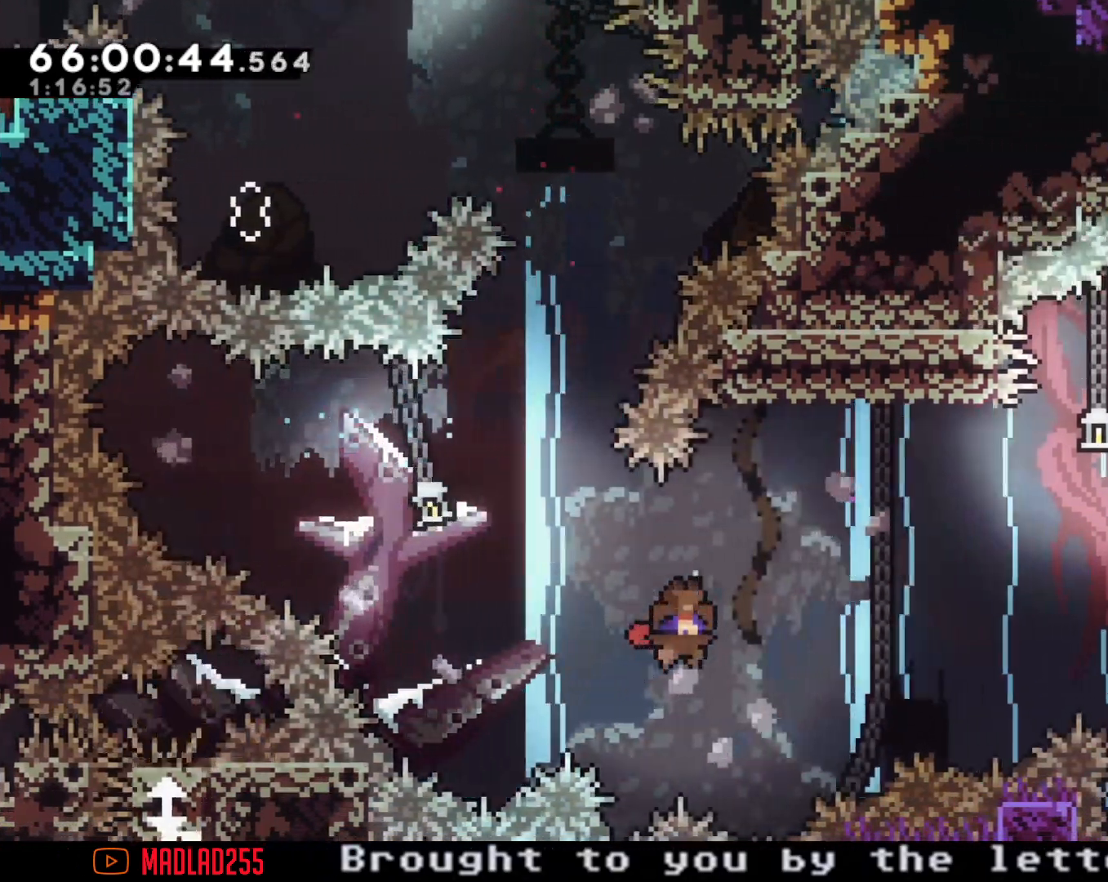
{"buttons": [], "left_stick": "right", "right_stick": "center", "events": [[183, "left_stick", "center"], [317, "left_stick", "right"], [334, "X", "down"], [450, "X", "up"]]}
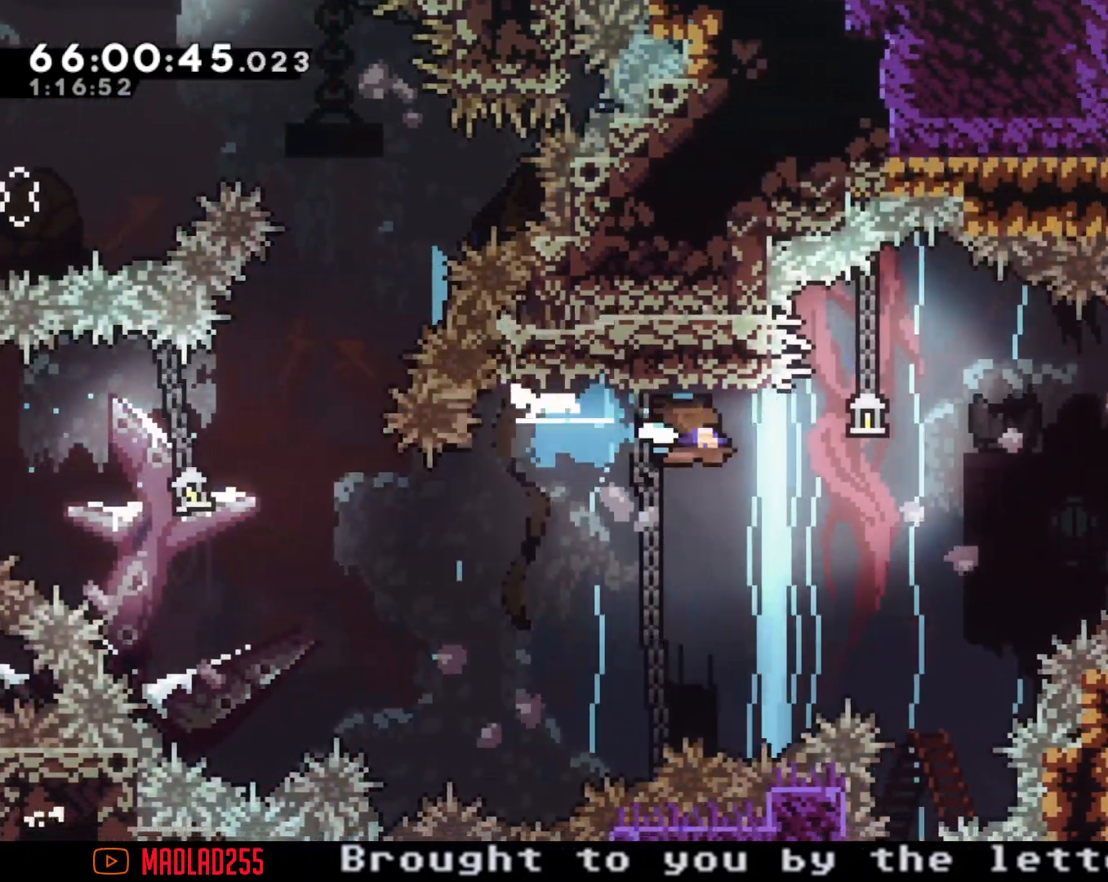
{"buttons": ["A"], "left_stick": "right", "right_stick": "center", "events": [[51, "A", "down"]]}